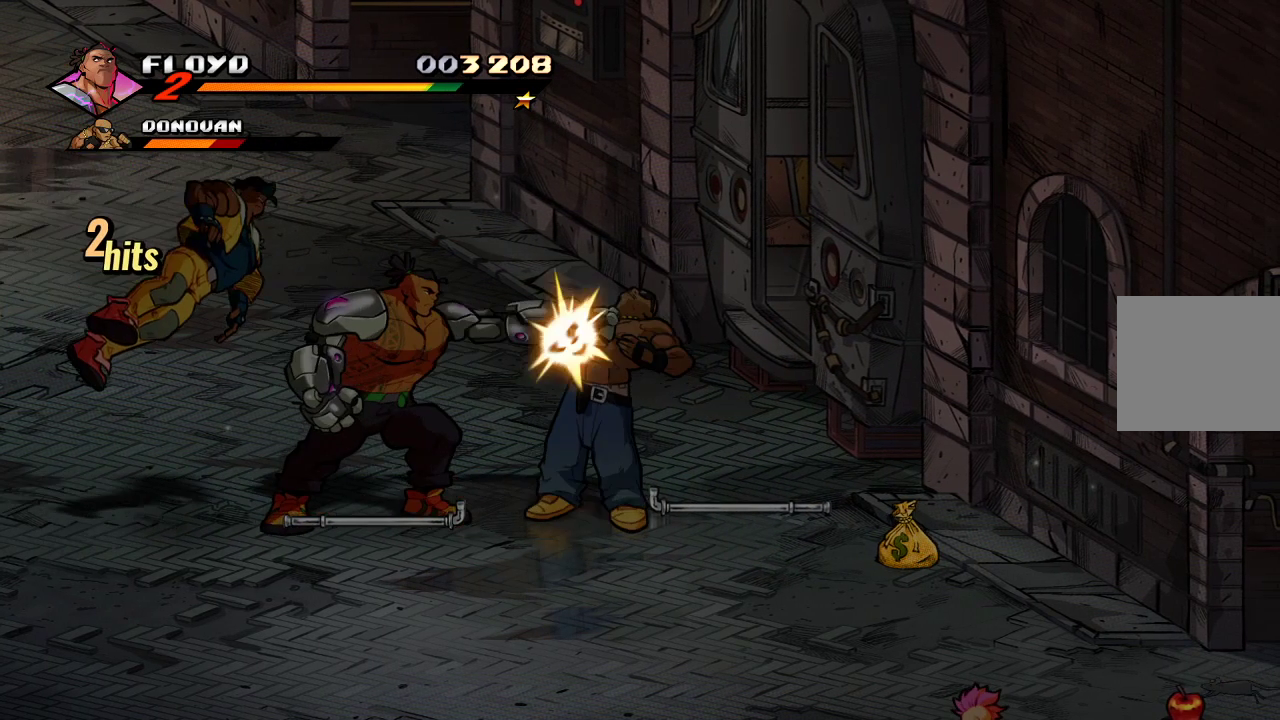
Gameplay with a controller (PlayStation layout); each line is a JSON object with the inputs held at the frame after it. "events" lists button and stick changes between this image and that frame as [ms after this image, input, new state], when the widget could be followed in between.
{"buttons": ["SQUARE"], "left_stick": "right", "right_stick": "center", "events": [[33, "SQUARE", "down"], [100, "SQUARE", "up"], [233, "SQUARE", "down"], [300, "SQUARE", "up"], [333, "SQUARE", "down"]]}
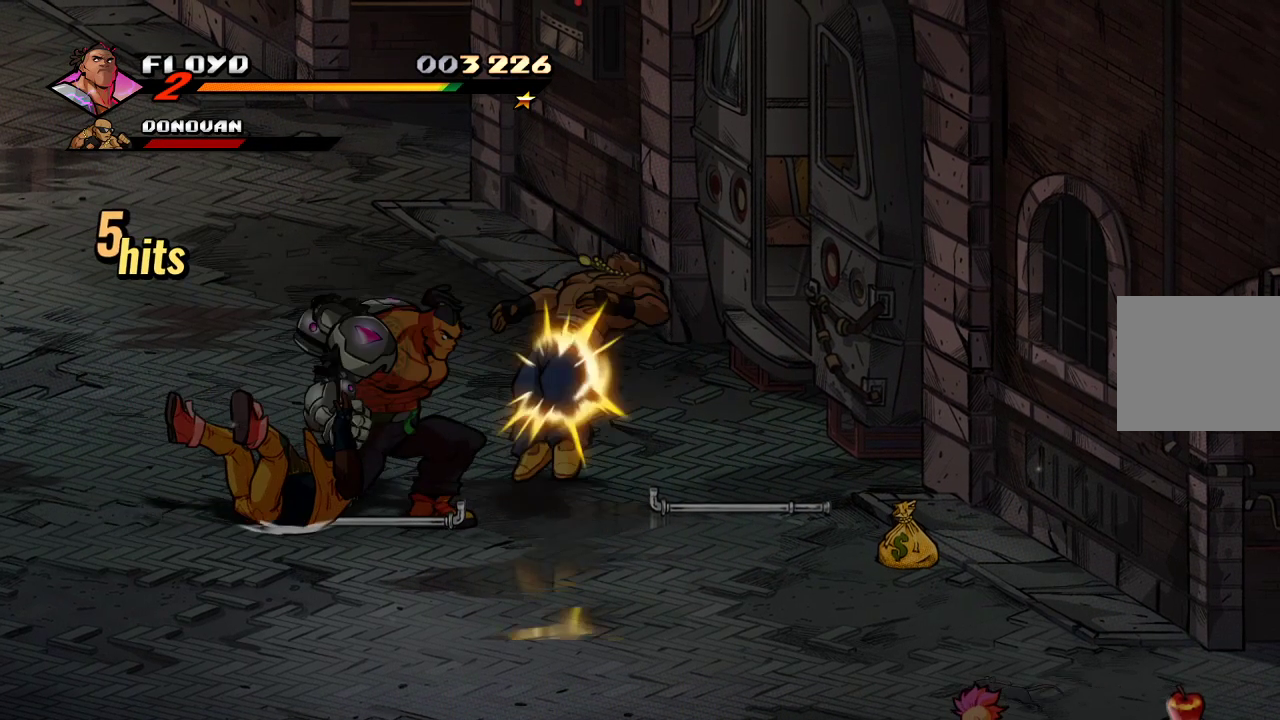
{"buttons": [], "left_stick": "center", "right_stick": "center", "events": [[33, "left_stick", "center"], [500, "SQUARE", "up"]]}
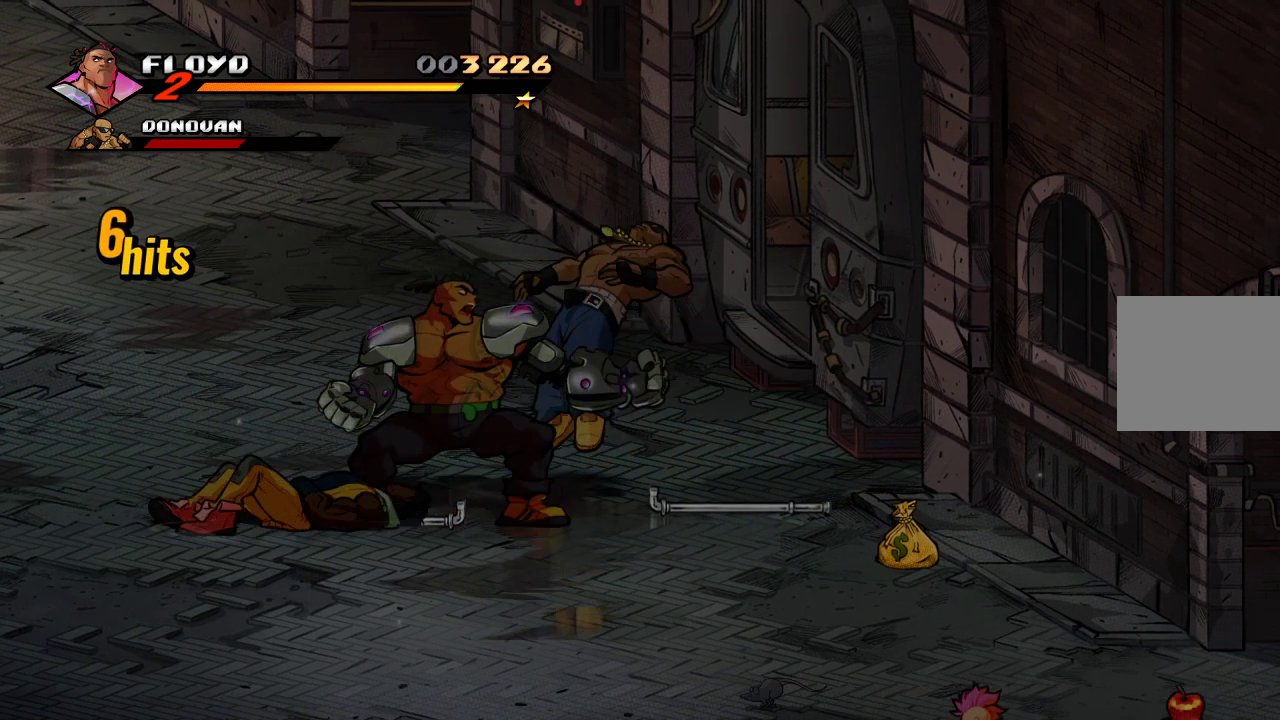
{"buttons": [], "left_stick": "center", "right_stick": "center", "events": [[233, "CIRCLE", "down"], [367, "CIRCLE", "up"]]}
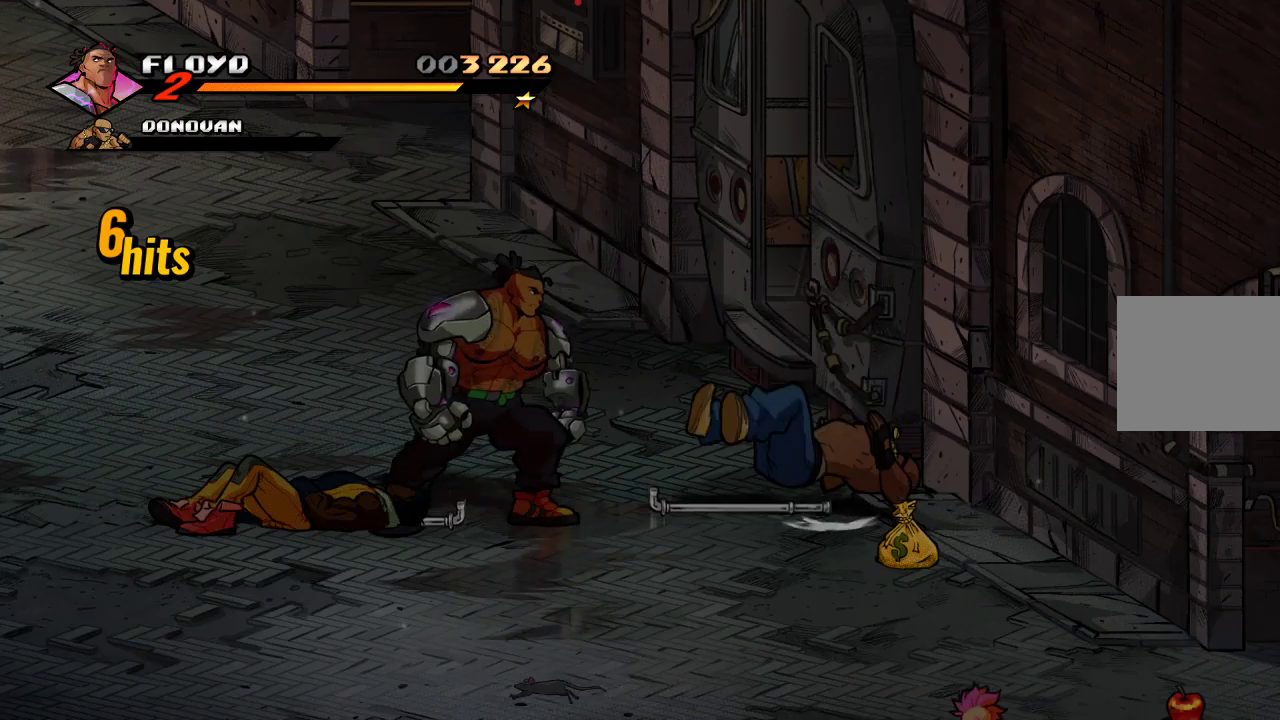
{"buttons": [], "left_stick": "down-right", "right_stick": "center", "events": [[300, "left_stick", "down-right"], [333, "CIRCLE", "down"], [467, "CIRCLE", "up"]]}
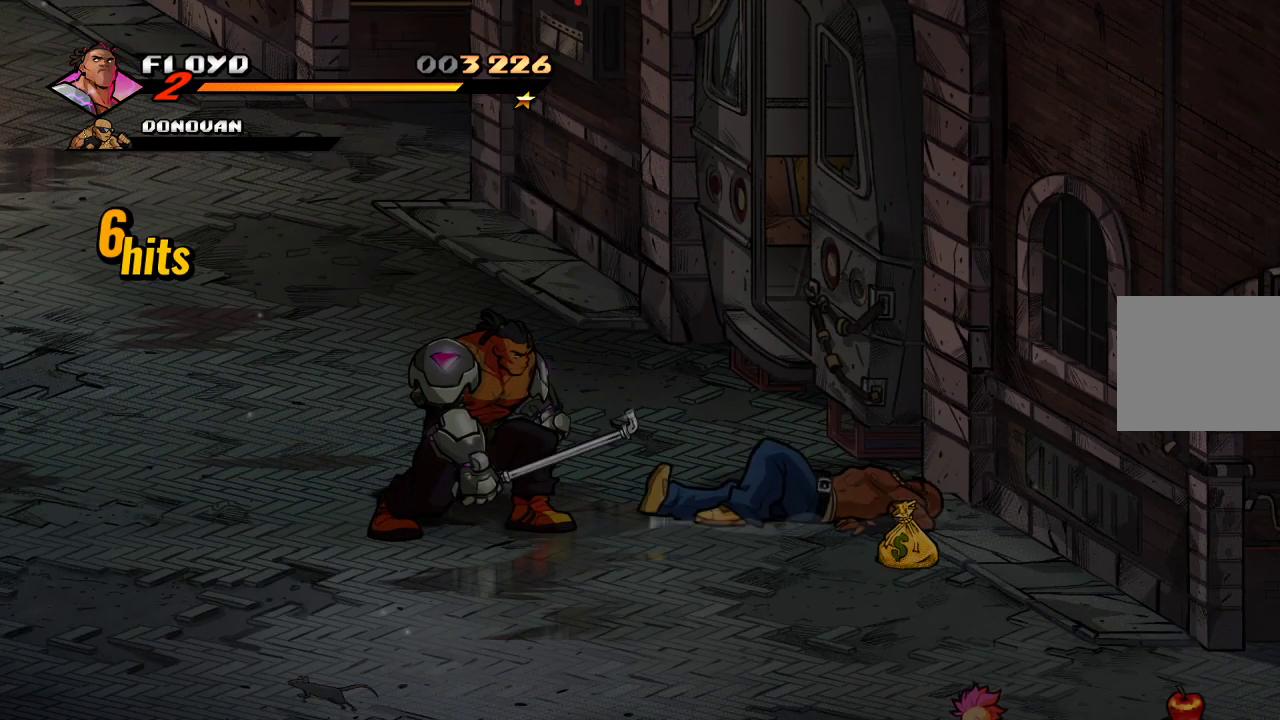
{"buttons": [], "left_stick": "right", "right_stick": "center", "events": [[500, "left_stick", "right"]]}
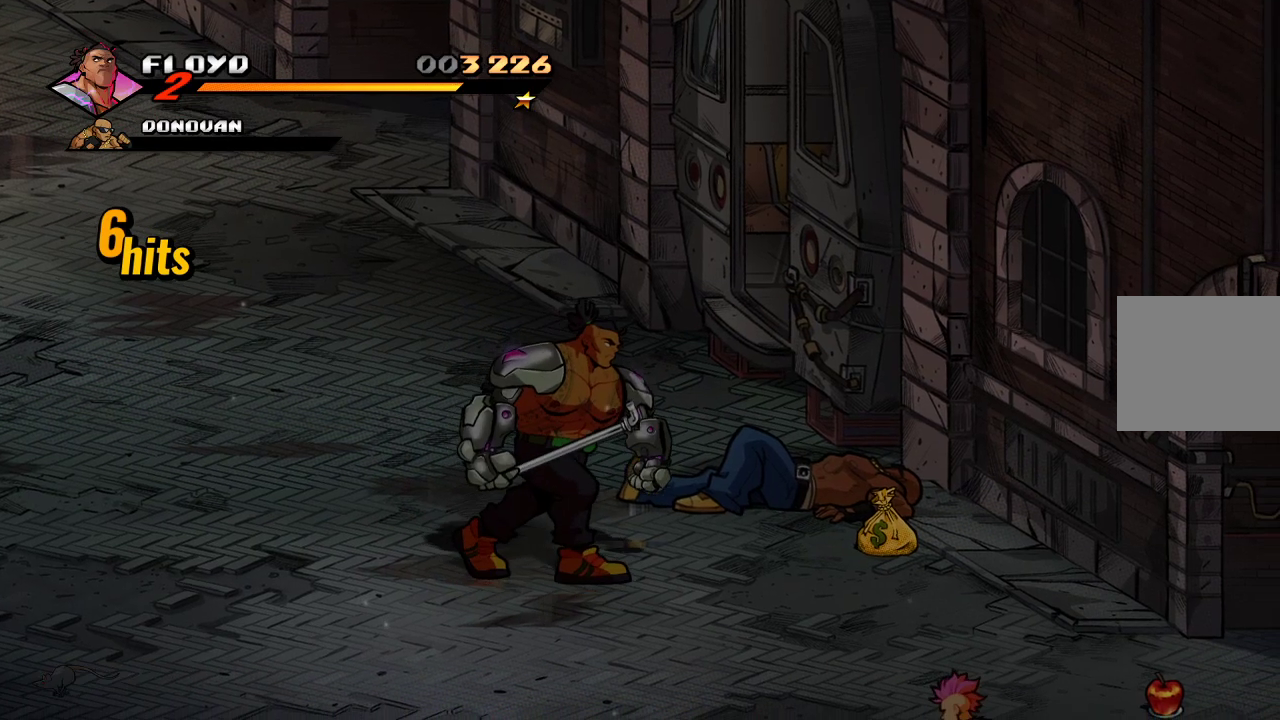
{"buttons": [], "left_stick": "right", "right_stick": "center", "events": [[100, "left_stick", "up-right"], [367, "left_stick", "right"]]}
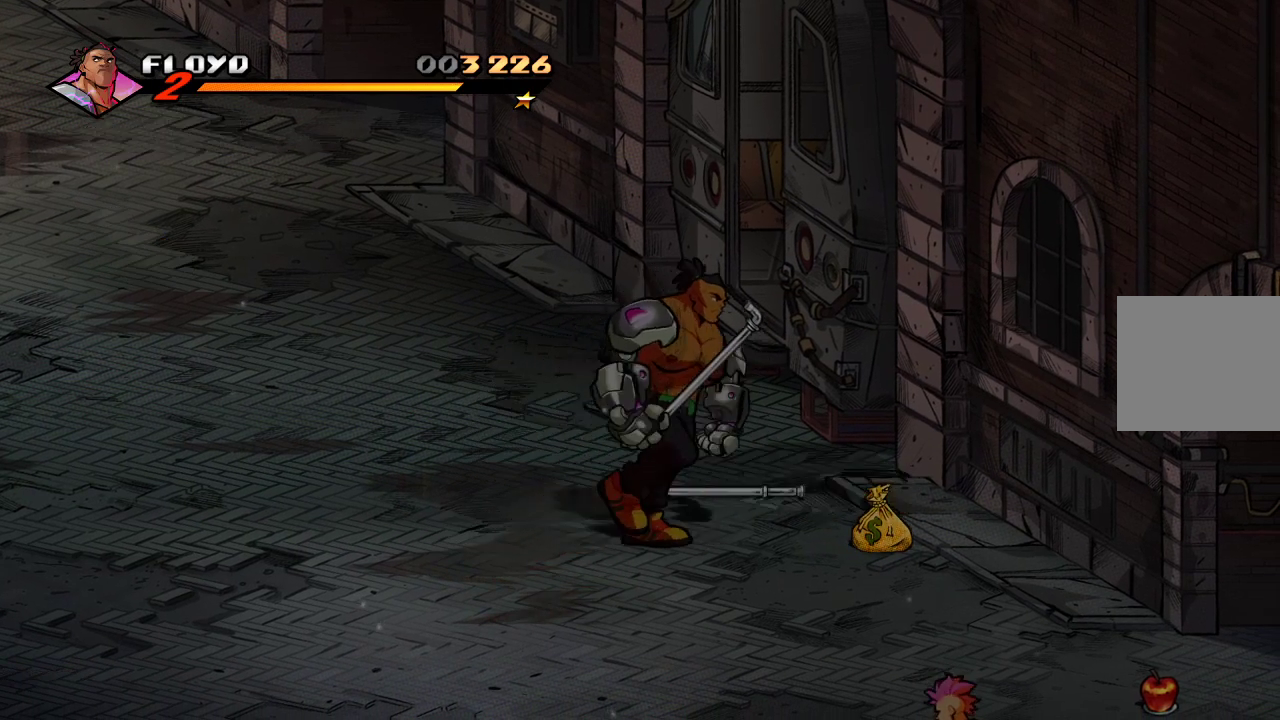
{"buttons": [], "left_stick": "right", "right_stick": "center", "events": []}
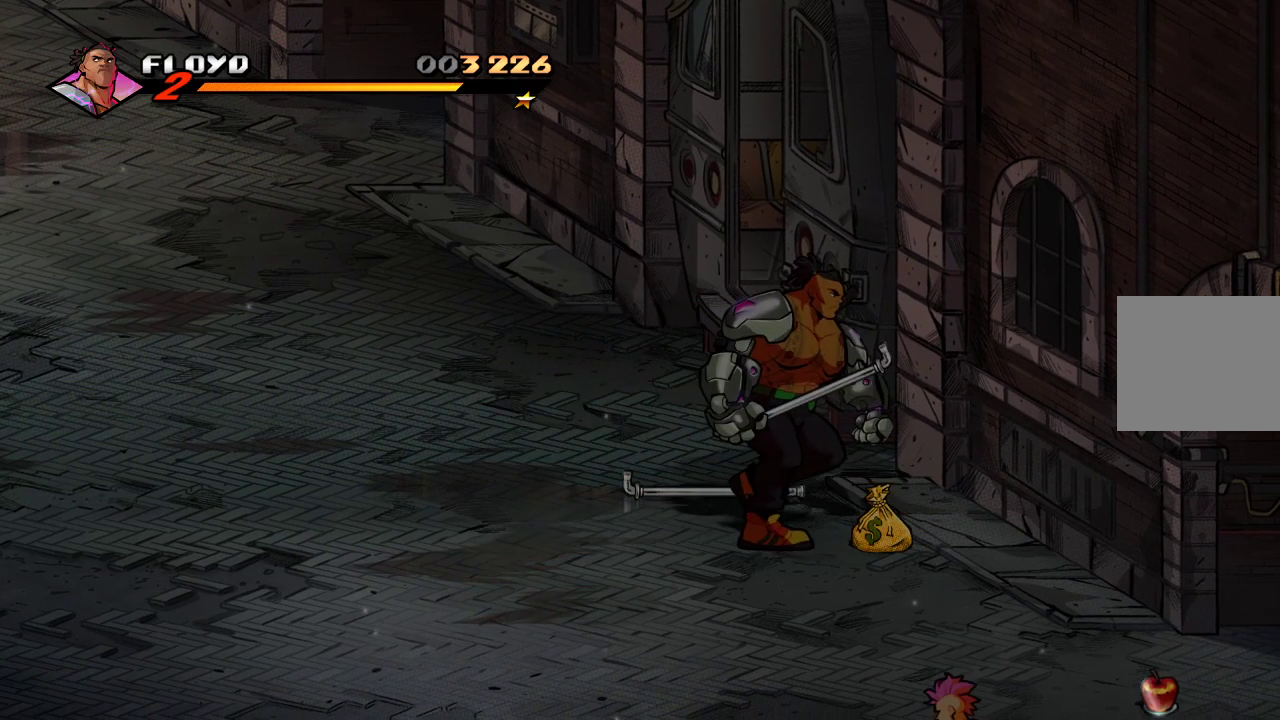
{"buttons": [], "left_stick": "center", "right_stick": "center", "events": [[367, "left_stick", "center"], [433, "CIRCLE", "down"], [500, "CIRCLE", "up"]]}
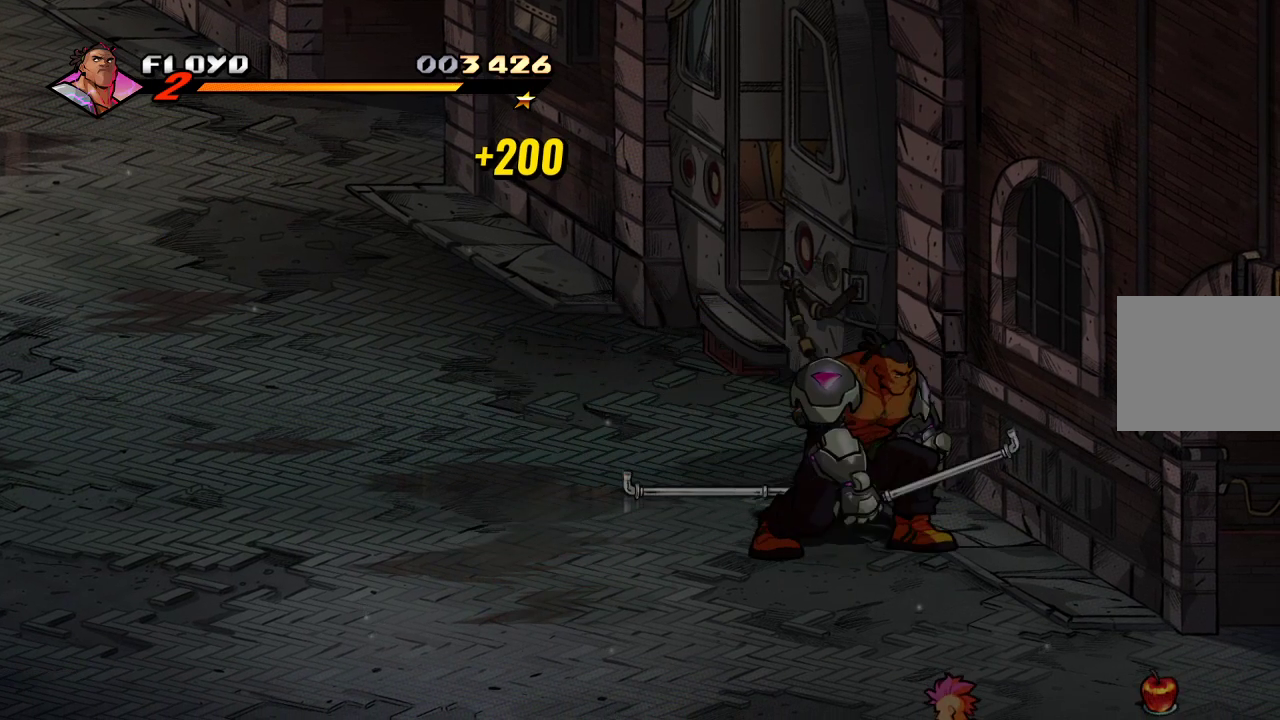
{"buttons": [], "left_stick": "down-left", "right_stick": "center", "events": [[167, "left_stick", "down-left"]]}
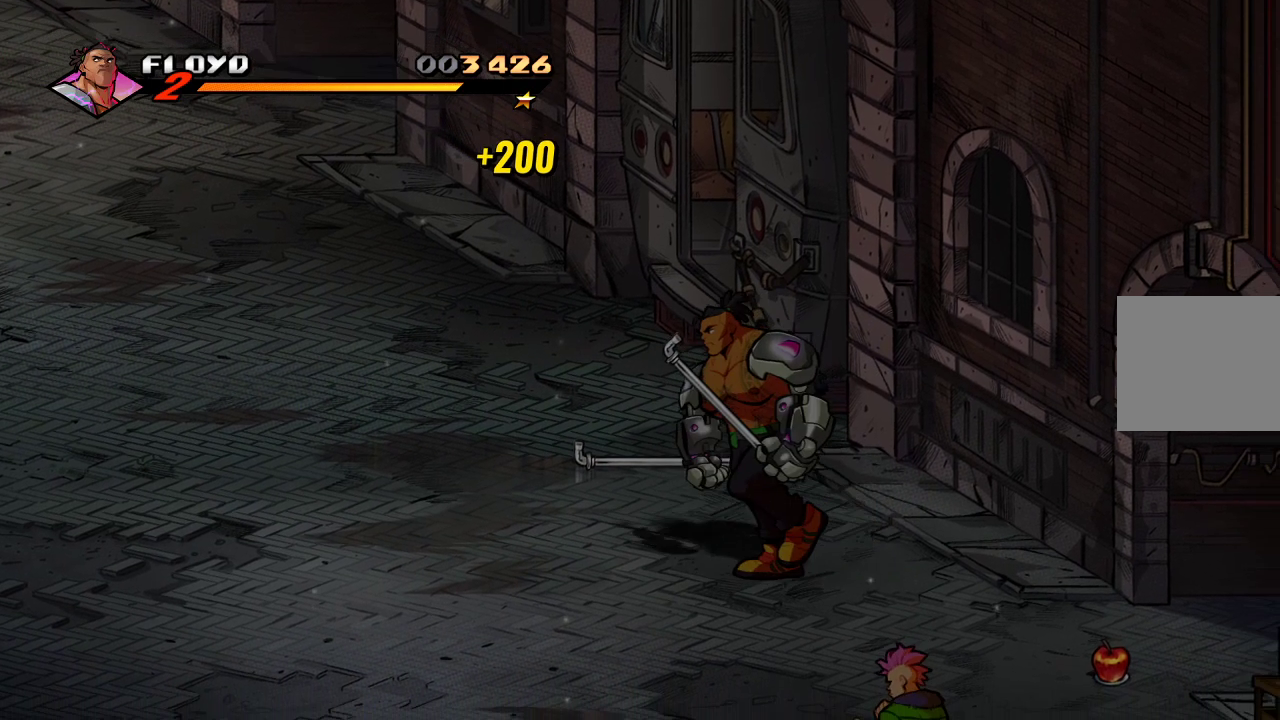
{"buttons": [], "left_stick": "down-left", "right_stick": "center", "events": []}
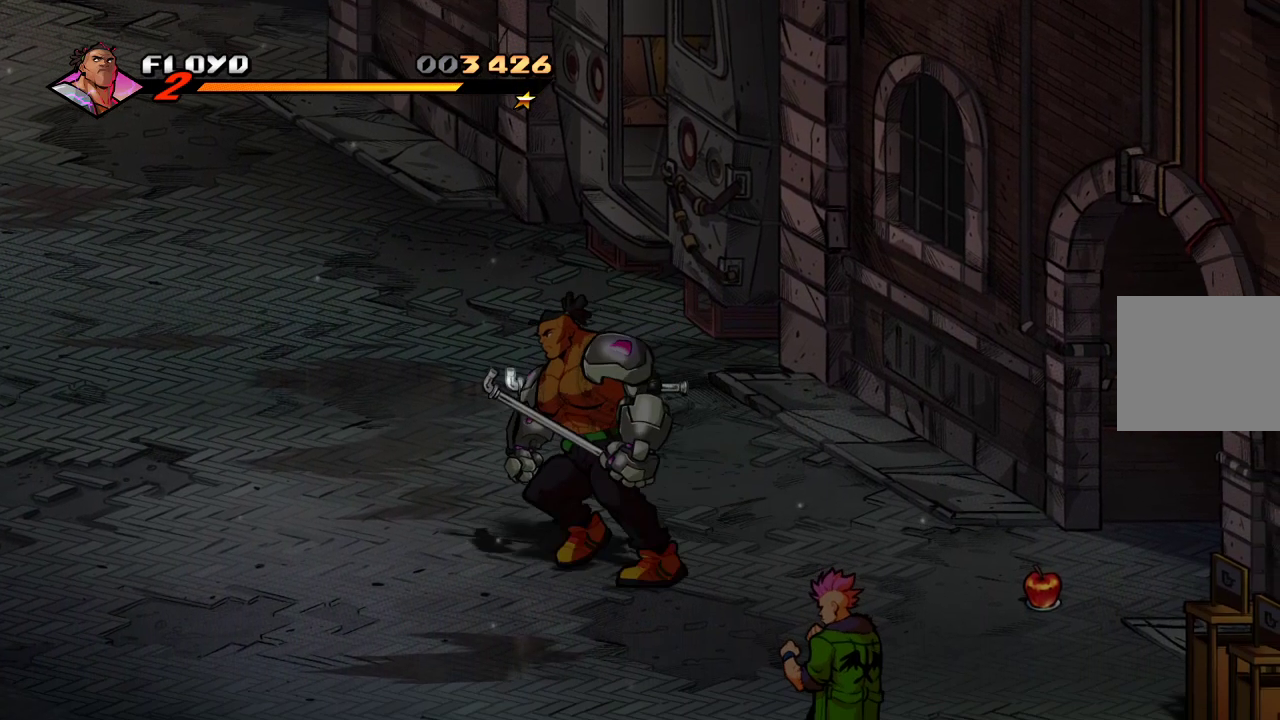
{"buttons": [], "left_stick": "down-left", "right_stick": "center", "events": []}
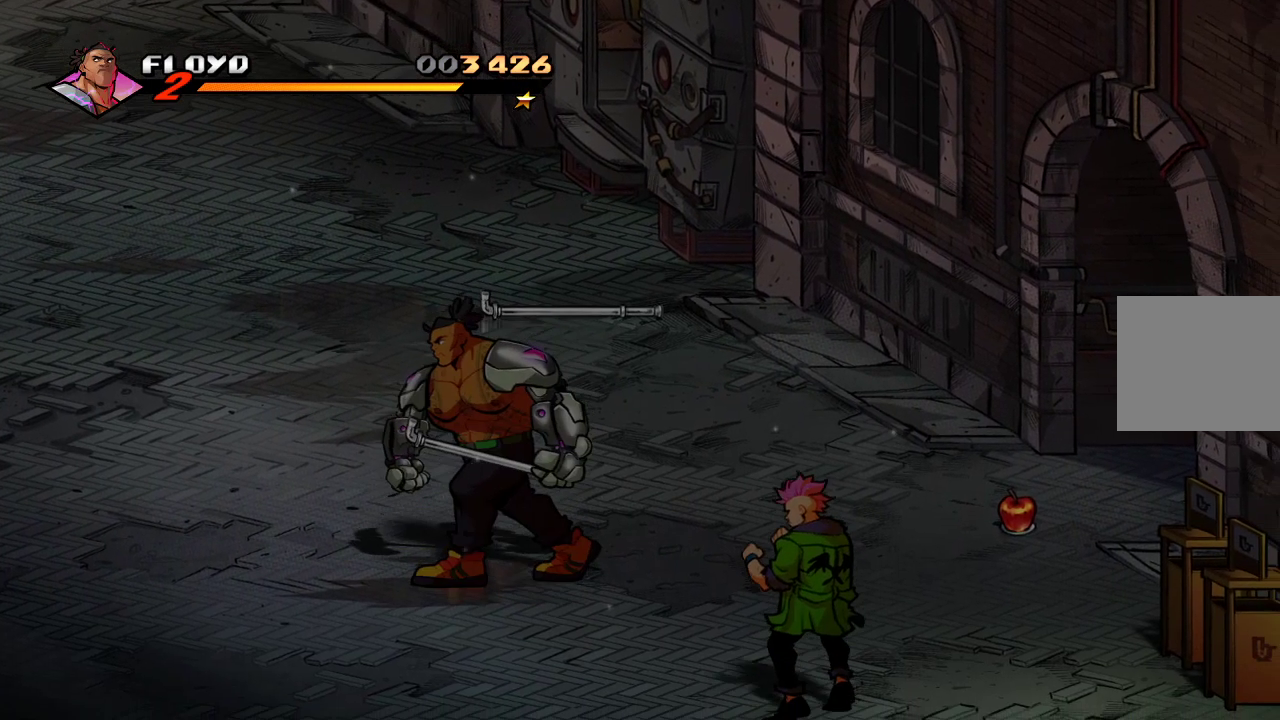
{"buttons": ["SQUARE"], "left_stick": "right", "right_stick": "center", "events": [[400, "left_stick", "right"], [433, "SQUARE", "down"]]}
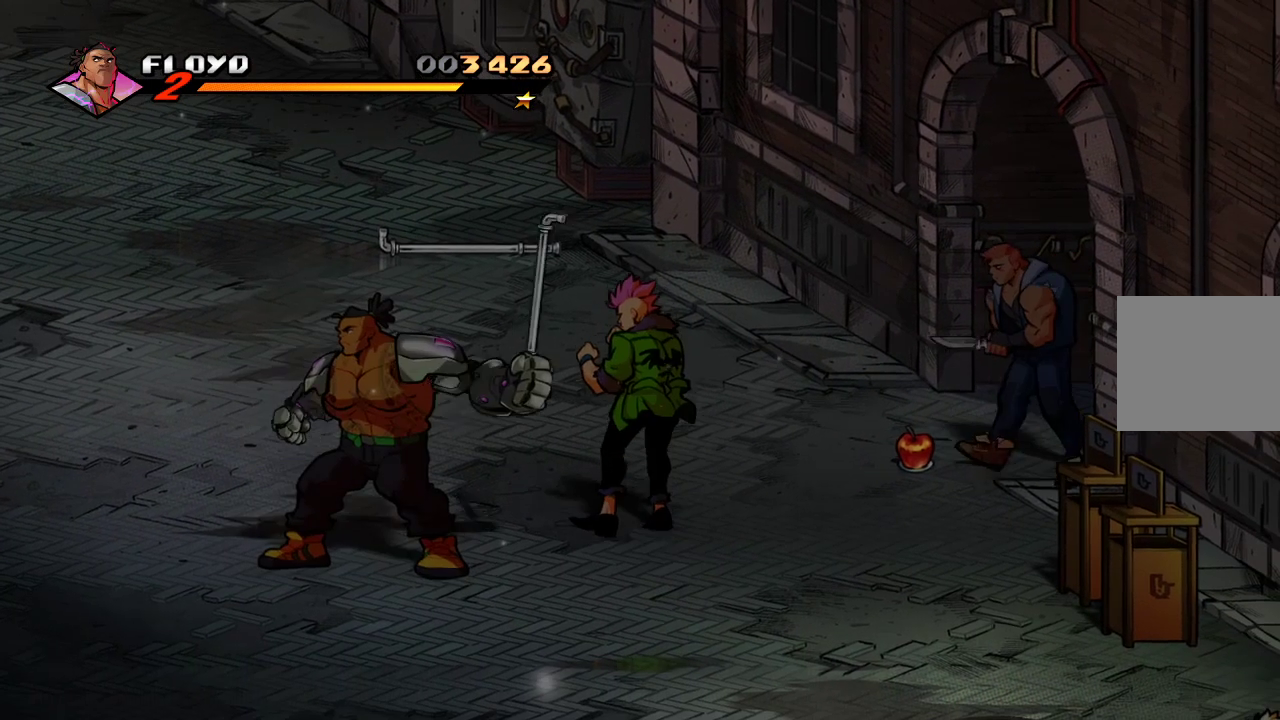
{"buttons": [], "left_stick": "up-left", "right_stick": "center", "events": [[33, "SQUARE", "up"], [67, "SQUARE", "down"], [167, "SQUARE", "up"], [300, "left_stick", "center"], [467, "left_stick", "up-left"]]}
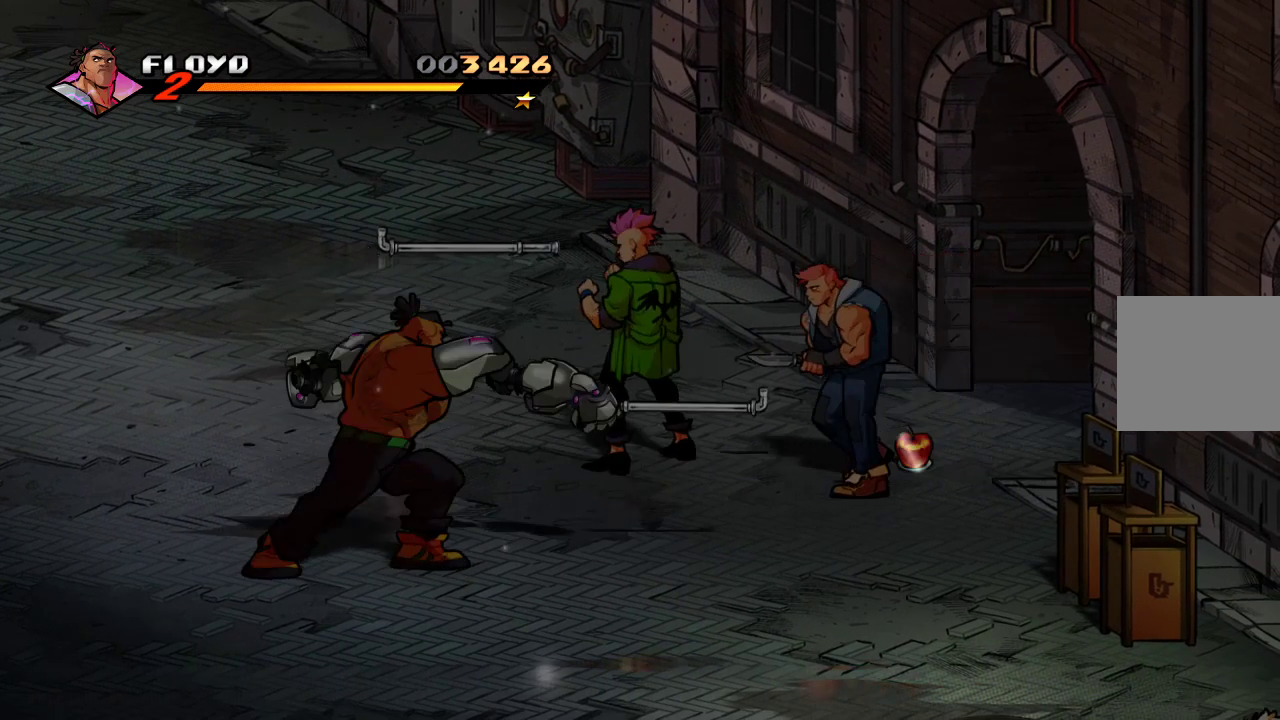
{"buttons": [], "left_stick": "up-left", "right_stick": "center", "events": []}
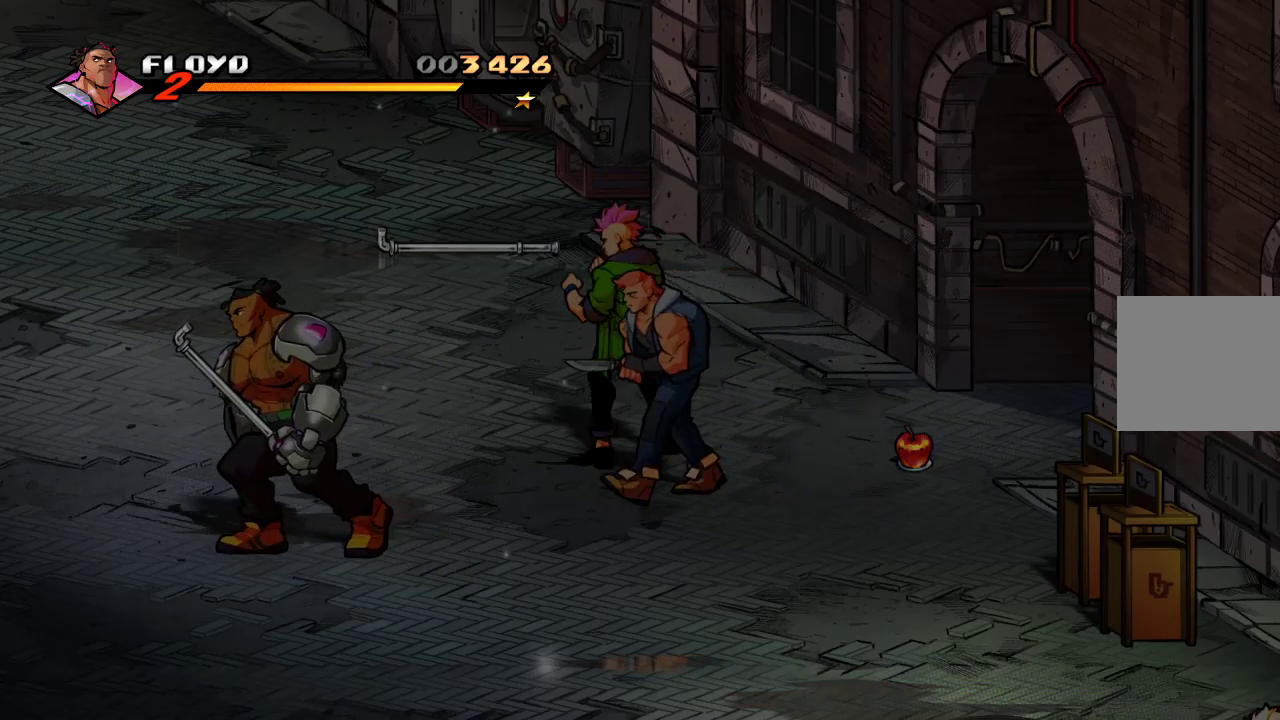
{"buttons": [], "left_stick": "right", "right_stick": "center", "events": [[100, "left_stick", "up-right"], [200, "SQUARE", "down"], [200, "left_stick", "right"], [267, "SQUARE", "up"], [333, "SQUARE", "down"], [467, "SQUARE", "up"]]}
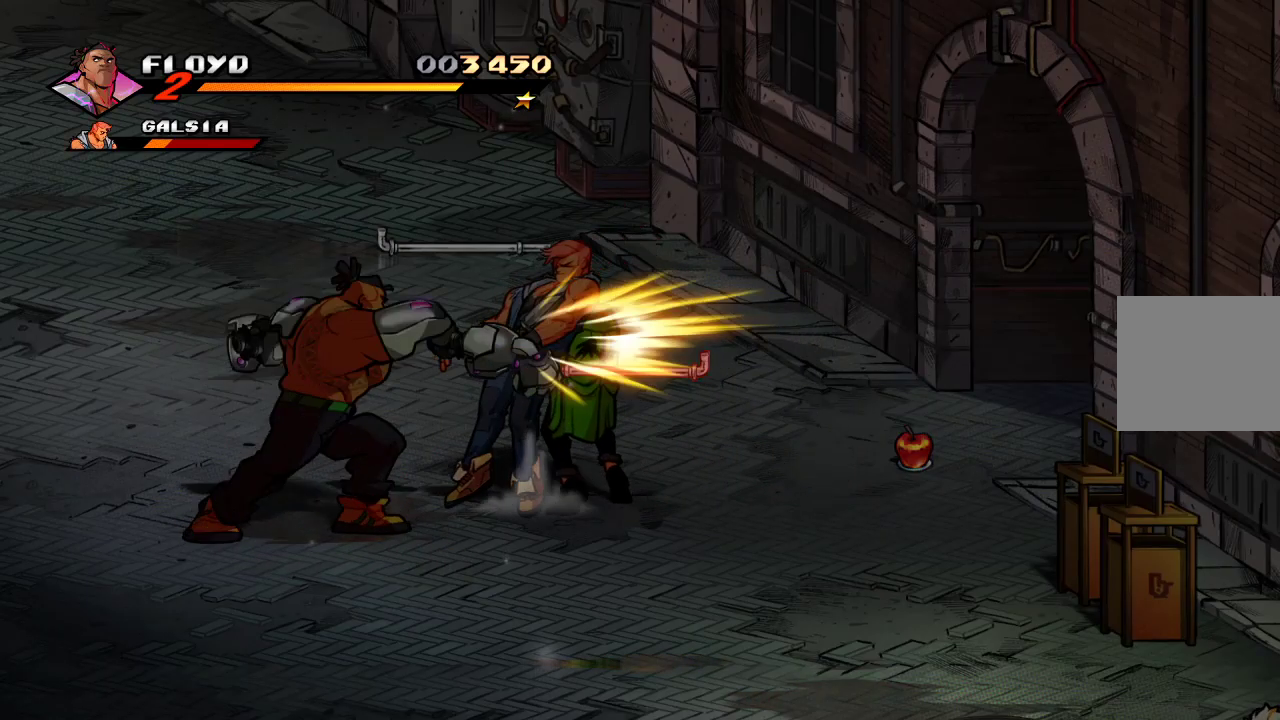
{"buttons": ["SQUARE"], "left_stick": "center", "right_stick": "center", "events": [[133, "left_stick", "center"], [267, "SQUARE", "down"], [333, "SQUARE", "up"], [433, "SQUARE", "down"]]}
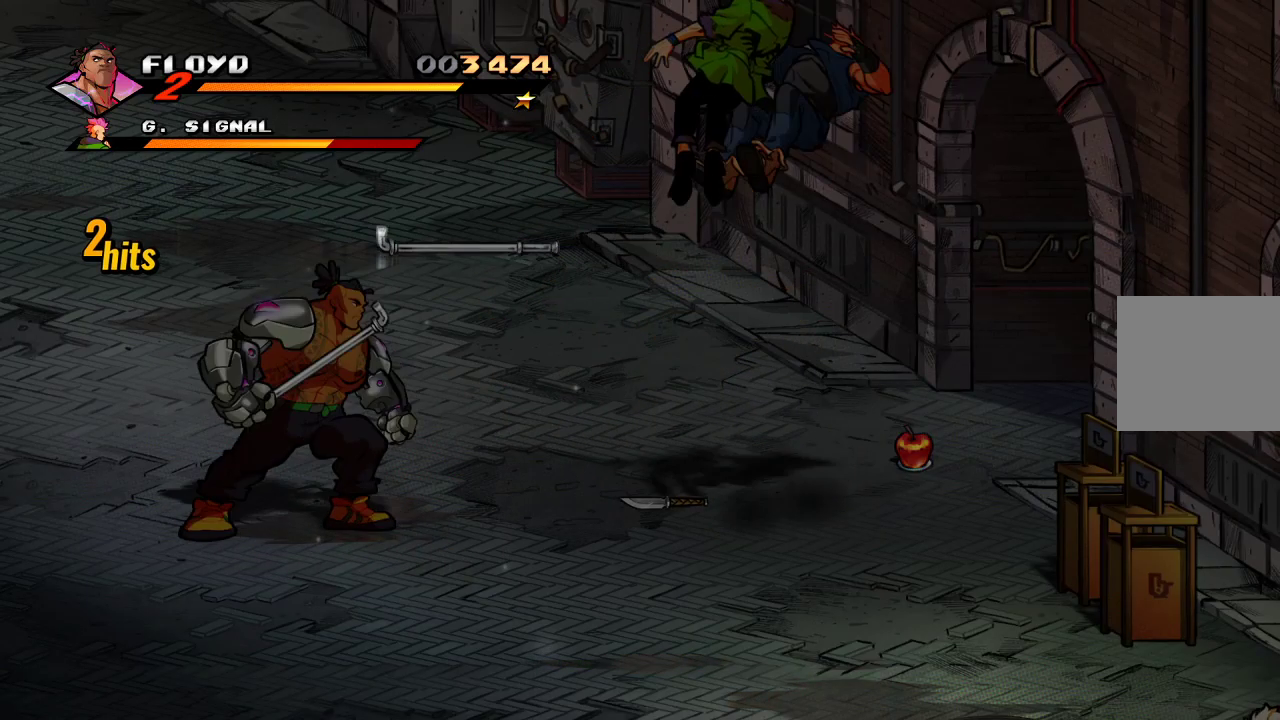
{"buttons": [], "left_stick": "right", "right_stick": "center", "events": [[33, "SQUARE", "up"], [133, "left_stick", "right"]]}
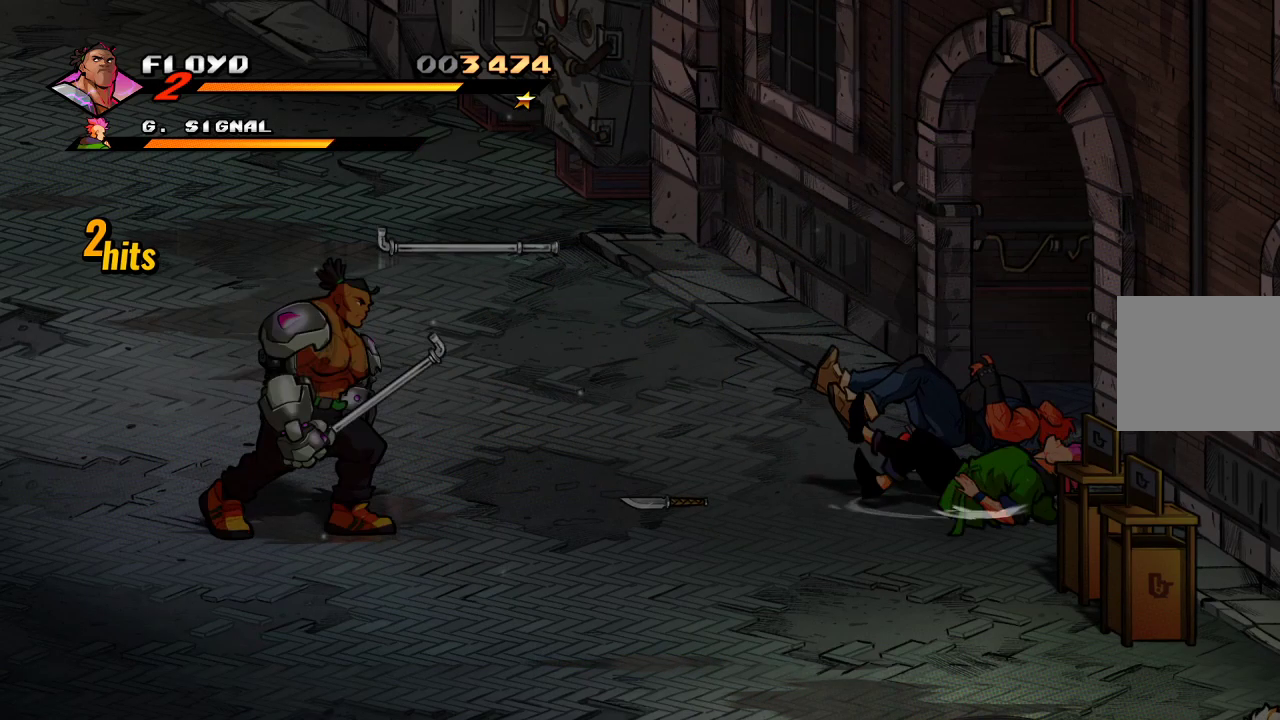
{"buttons": [], "left_stick": "right", "right_stick": "center", "events": [[100, "left_stick", "up-right"], [267, "left_stick", "right"]]}
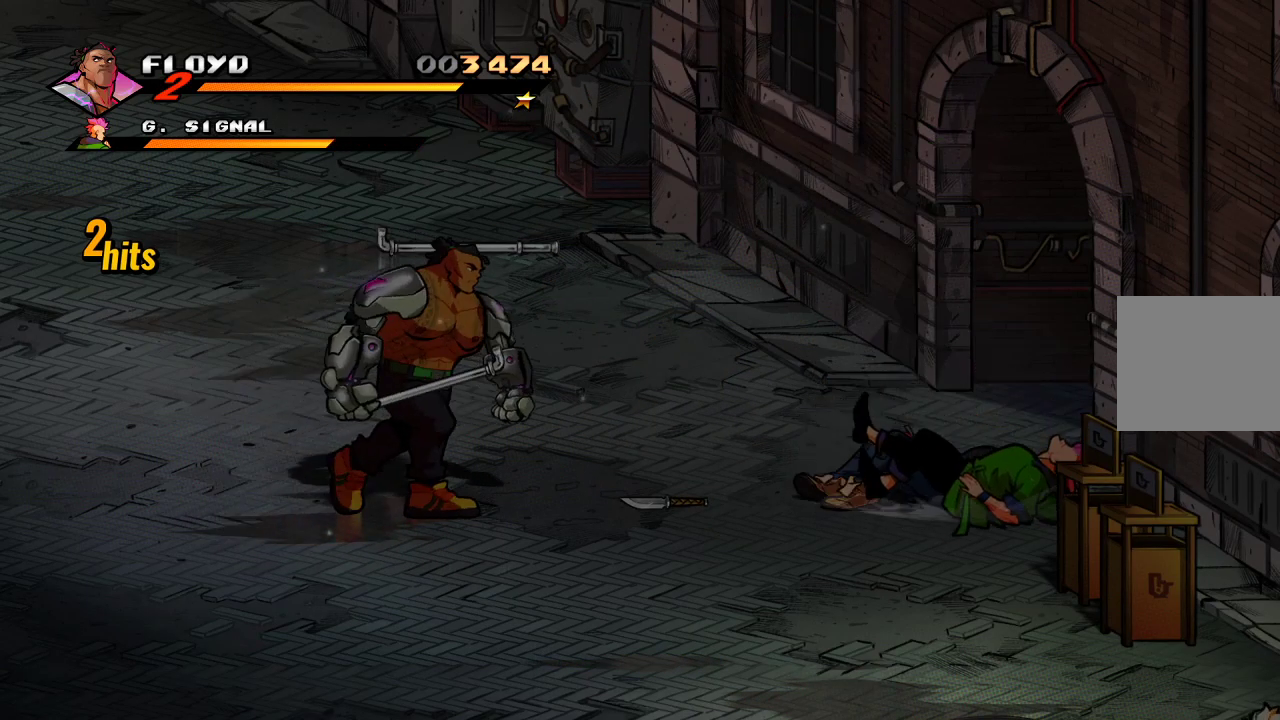
{"buttons": [], "left_stick": "right", "right_stick": "center", "events": []}
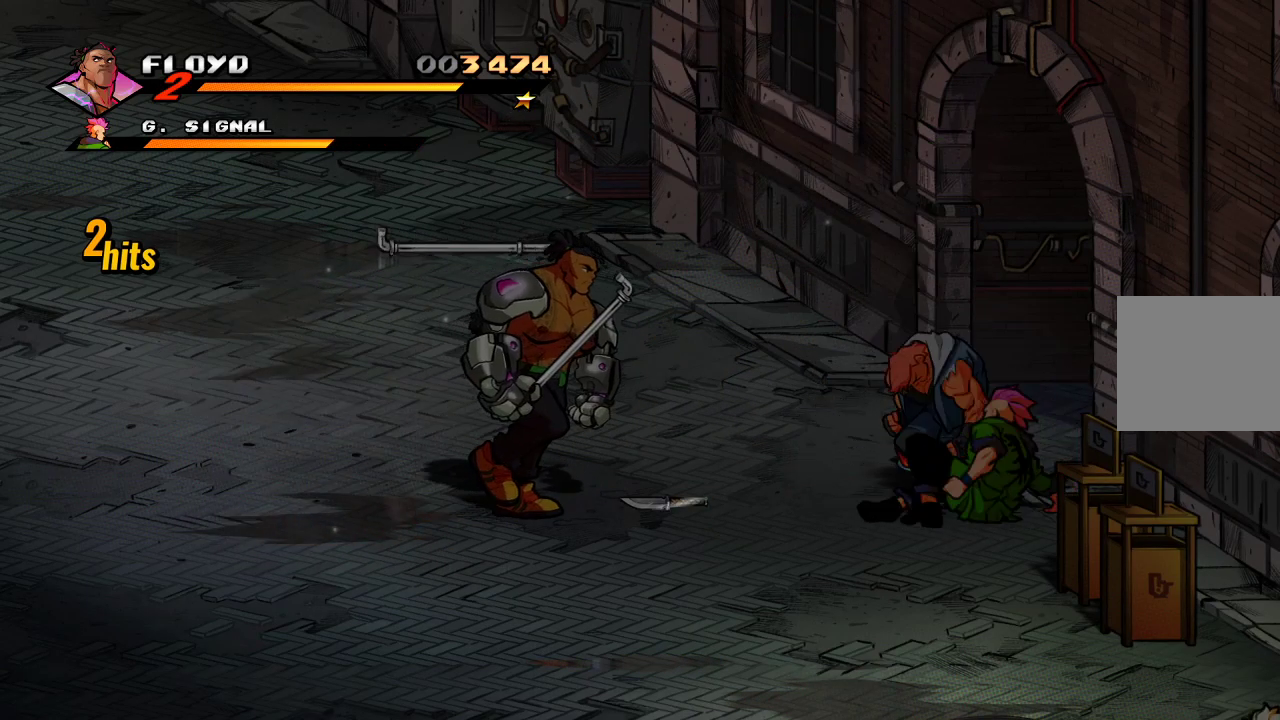
{"buttons": [], "left_stick": "right", "right_stick": "center", "events": [[367, "SQUARE", "down"], [467, "SQUARE", "up"]]}
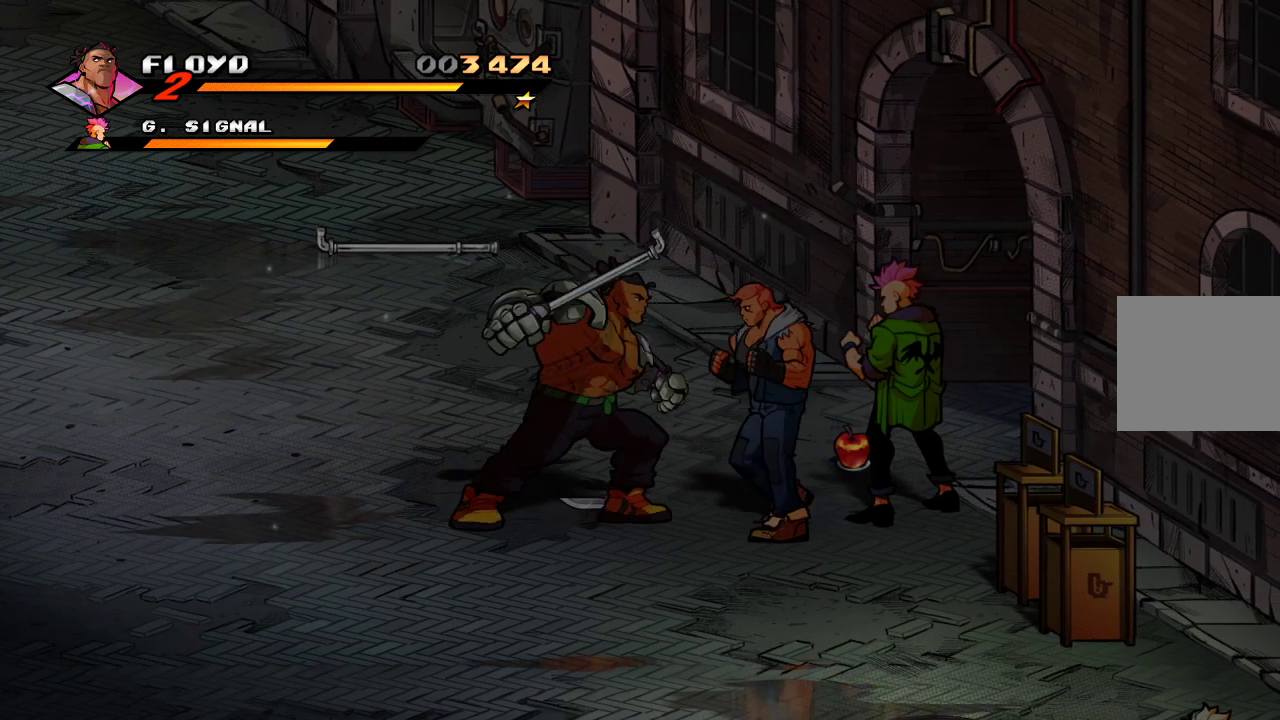
{"buttons": [], "left_stick": "center", "right_stick": "center", "events": [[467, "left_stick", "center"]]}
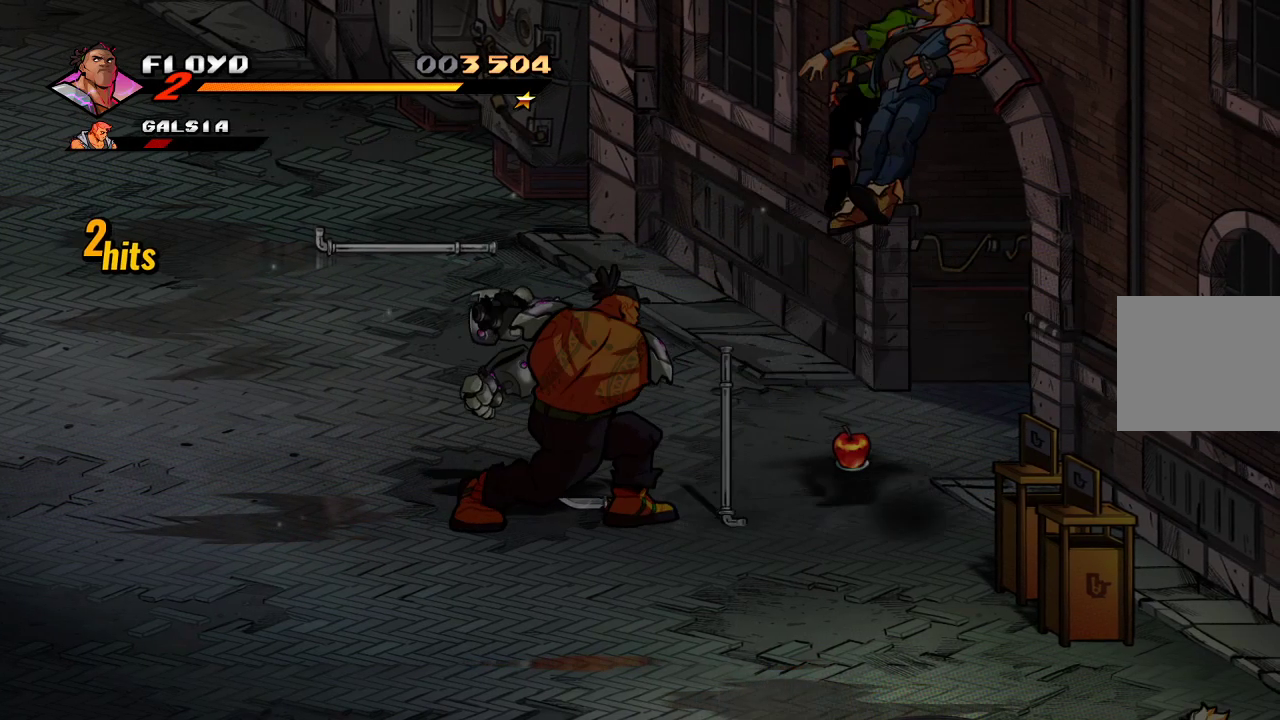
{"buttons": [], "left_stick": "center", "right_stick": "center", "events": []}
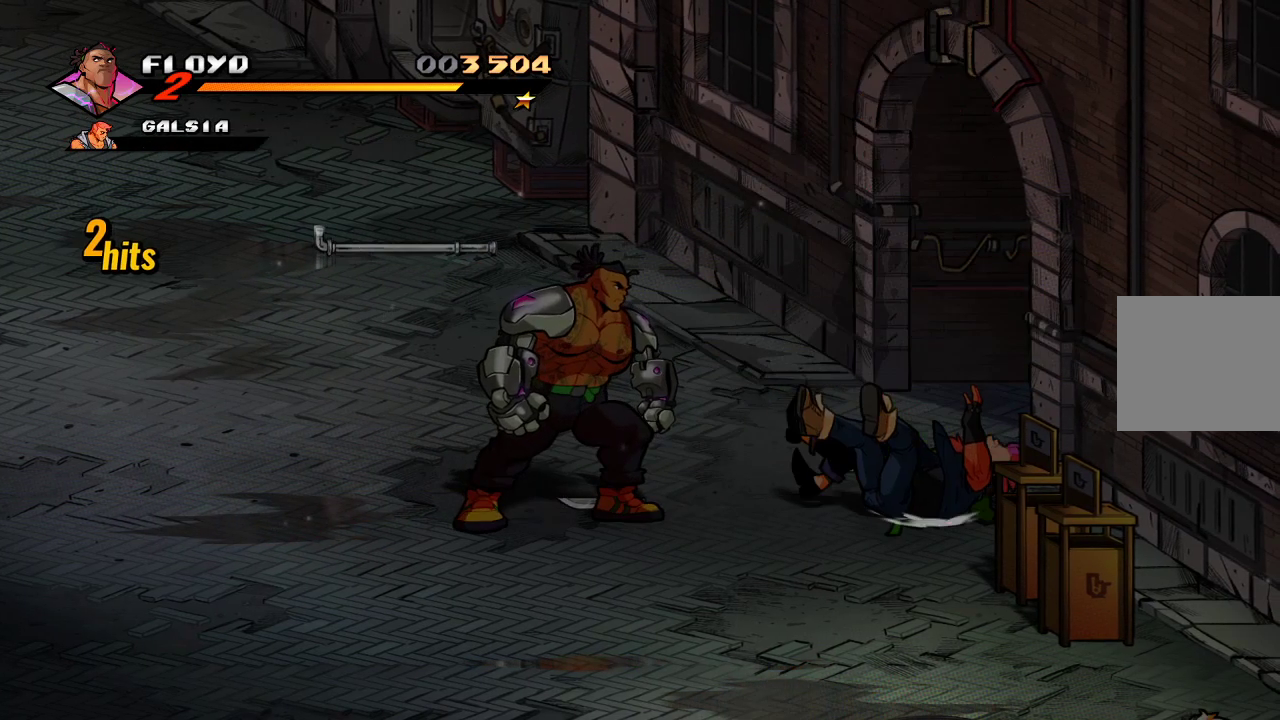
{"buttons": [], "left_stick": "center", "right_stick": "center", "events": [[200, "CIRCLE", "down"], [300, "CIRCLE", "up"]]}
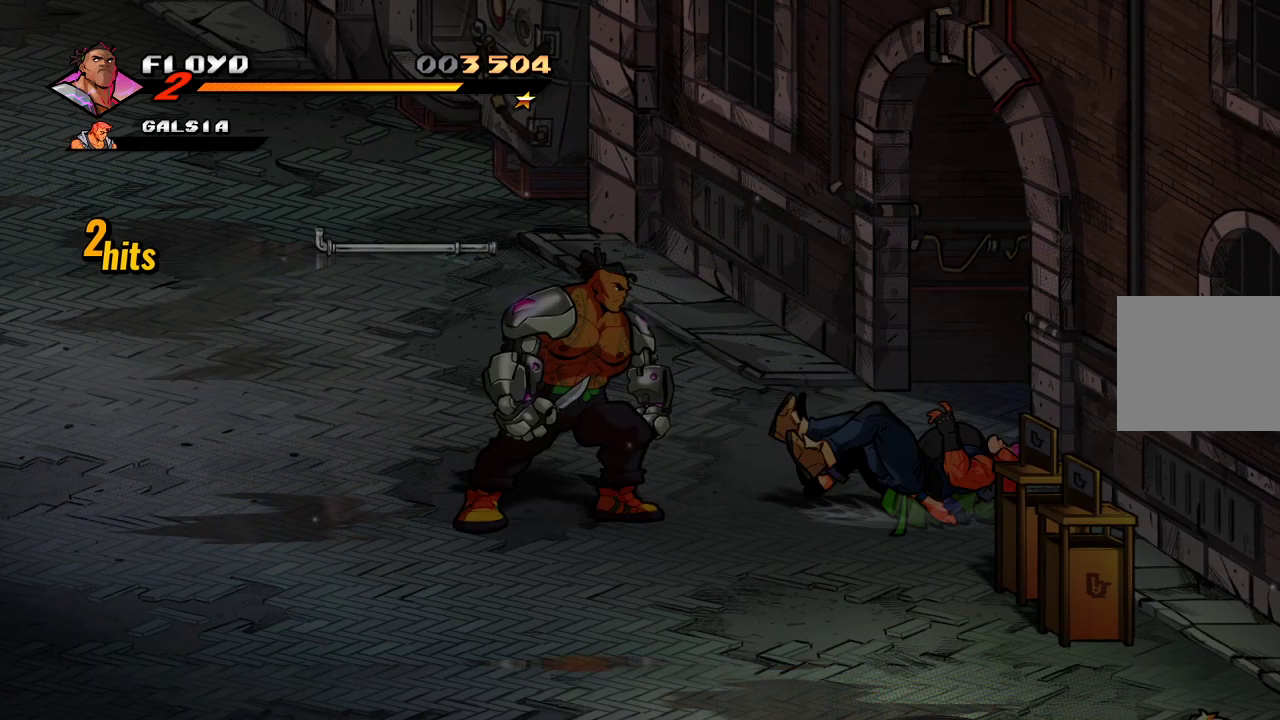
{"buttons": [], "left_stick": "center", "right_stick": "center", "events": []}
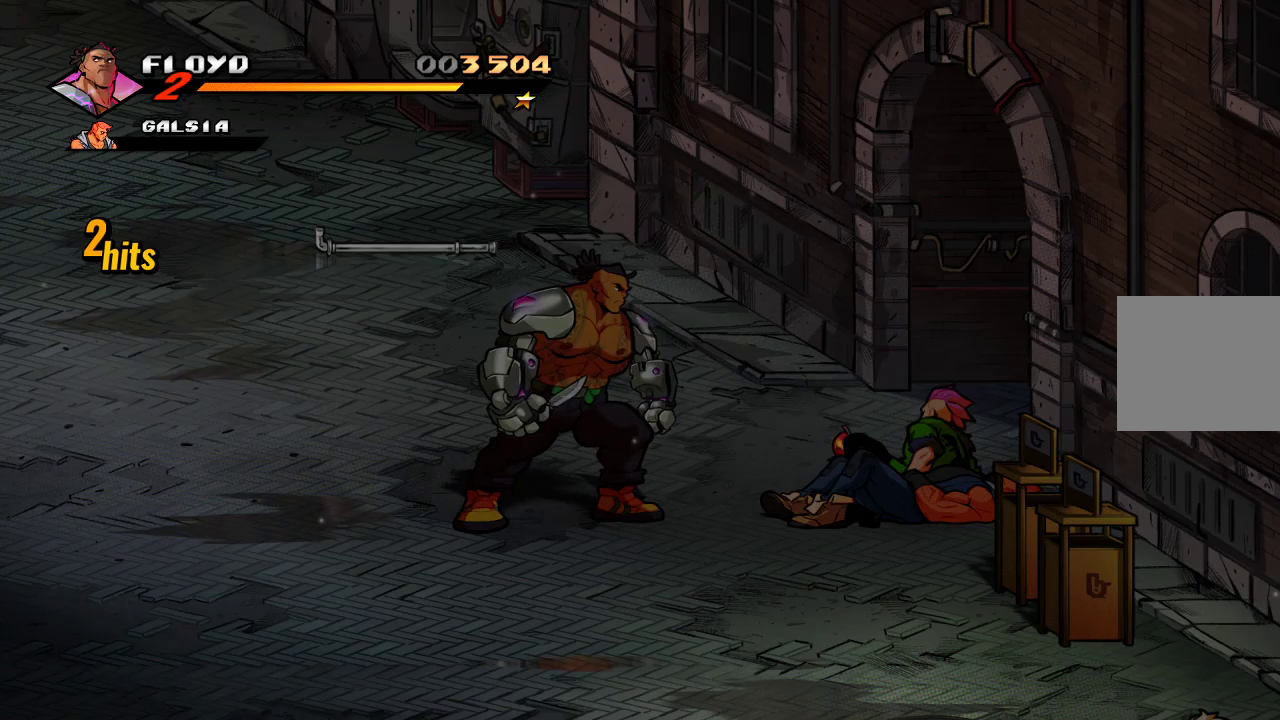
{"buttons": [], "left_stick": "center", "right_stick": "center", "events": [[267, "left_stick", "right"], [300, "CIRCLE", "down"], [367, "CIRCLE", "up"], [433, "left_stick", "center"]]}
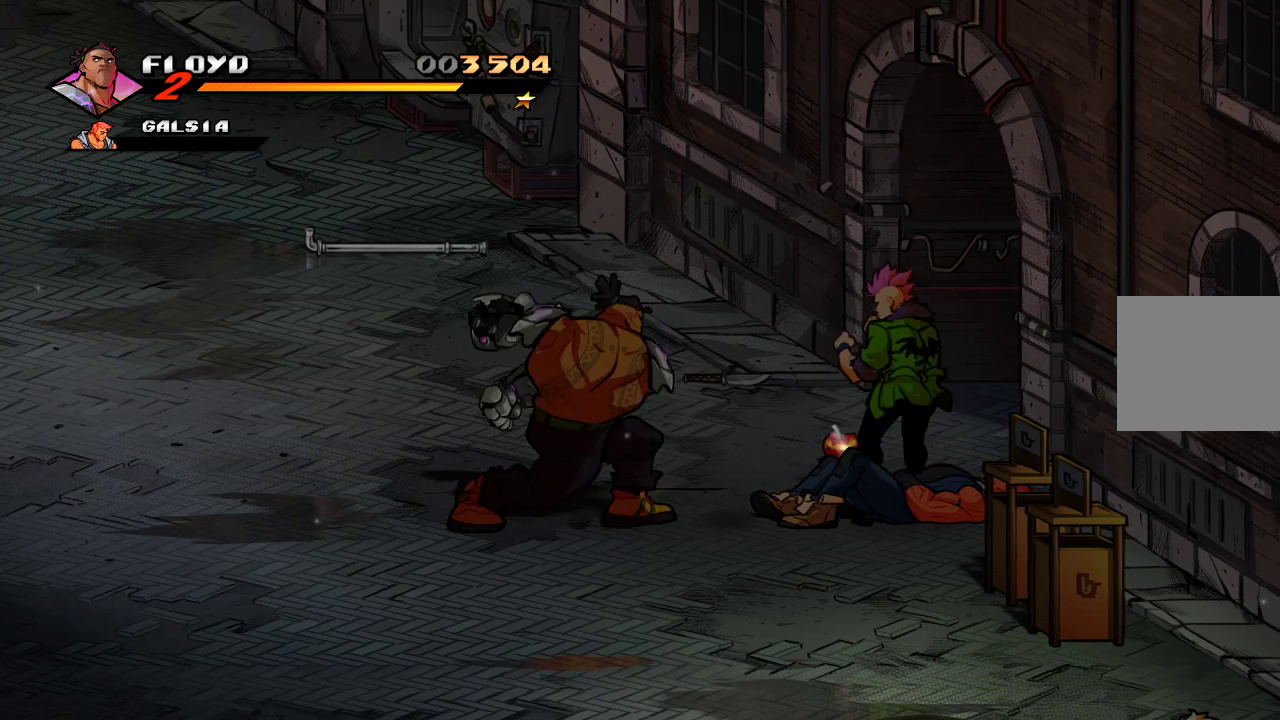
{"buttons": [], "left_stick": "center", "right_stick": "center", "events": []}
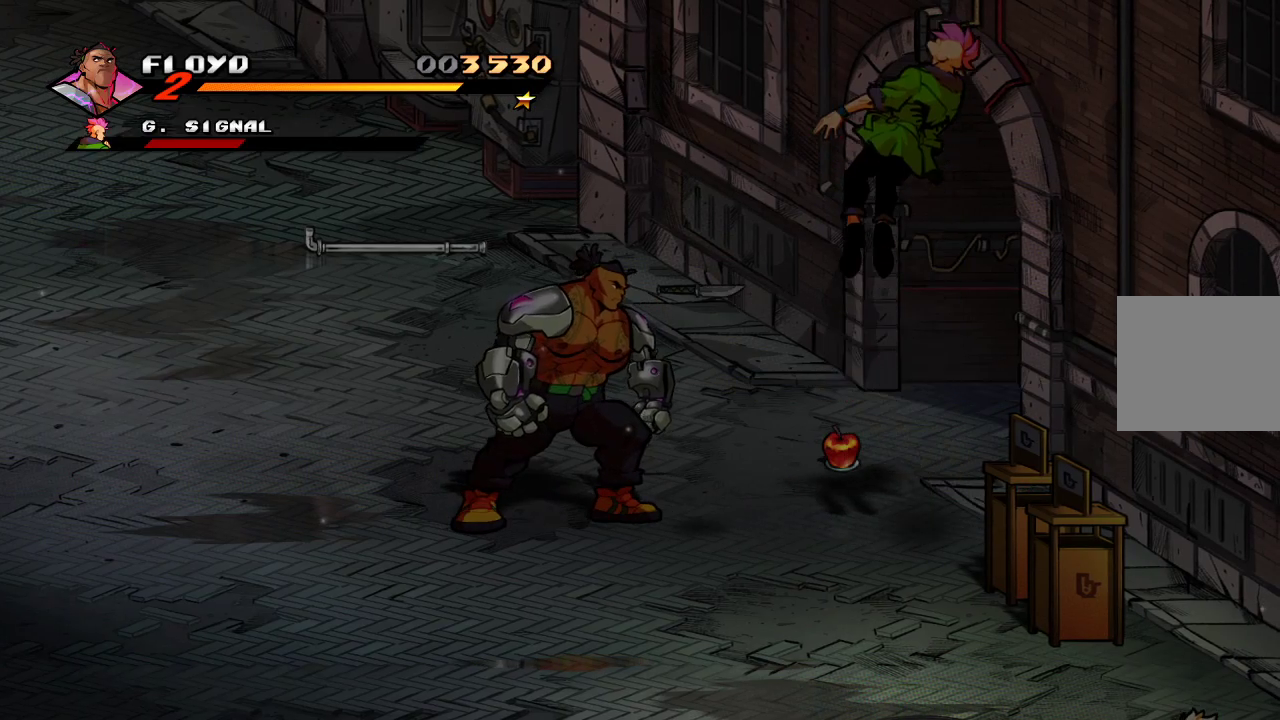
{"buttons": [], "left_stick": "up-right", "right_stick": "center", "events": [[33, "left_stick", "right"], [300, "left_stick", "up-right"]]}
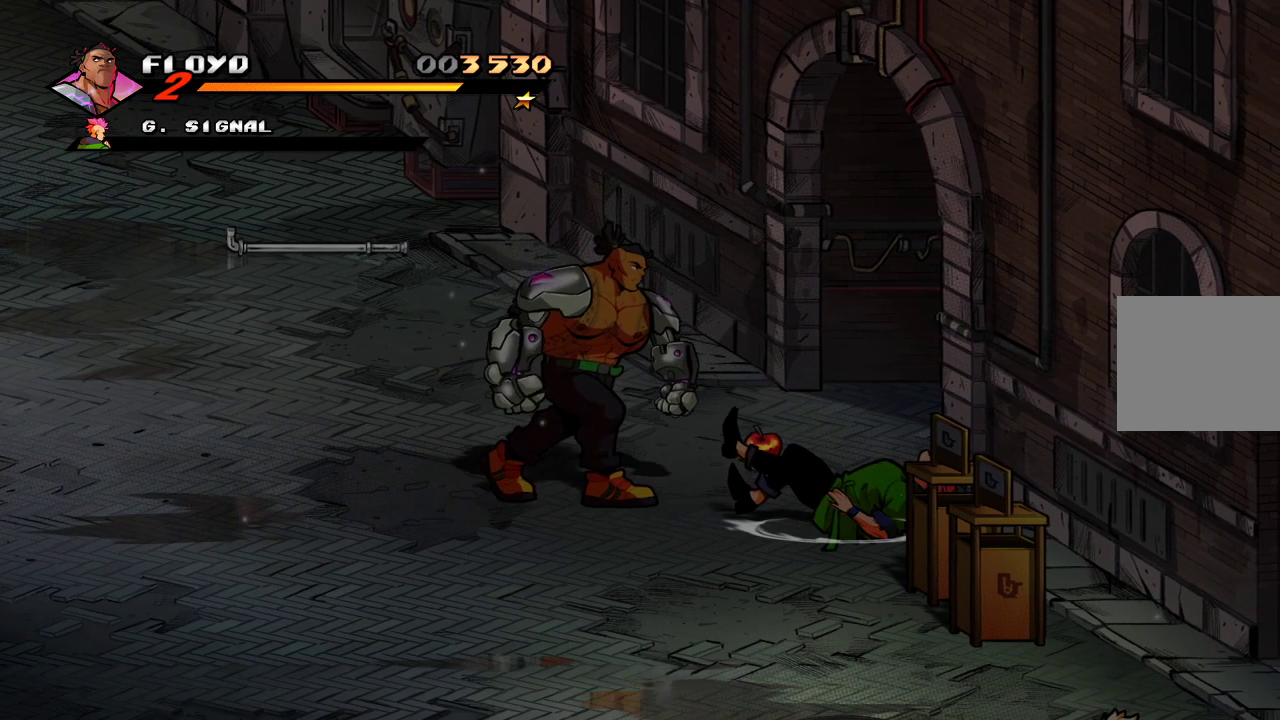
{"buttons": [], "left_stick": "up-right", "right_stick": "center", "events": [[167, "left_stick", "right"], [333, "left_stick", "up-right"]]}
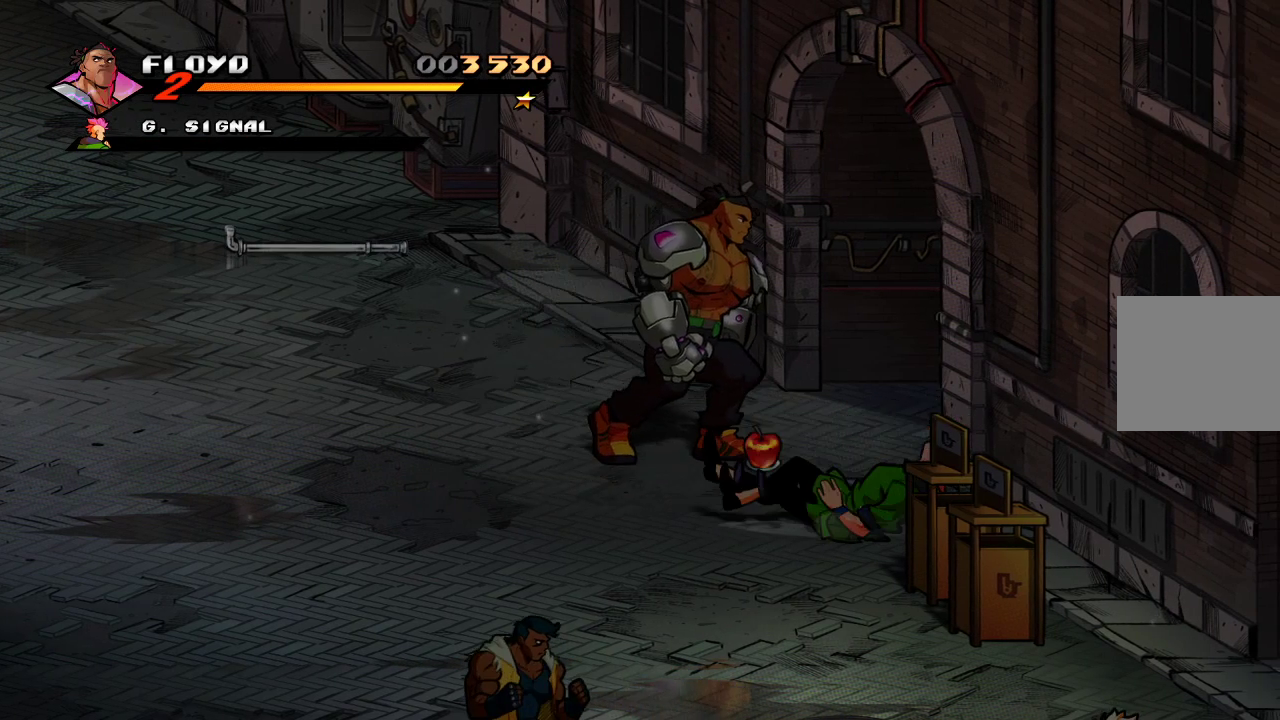
{"buttons": [], "left_stick": "left", "right_stick": "center", "events": [[167, "CIRCLE", "down"], [200, "left_stick", "center"], [267, "CIRCLE", "up"], [467, "left_stick", "left"]]}
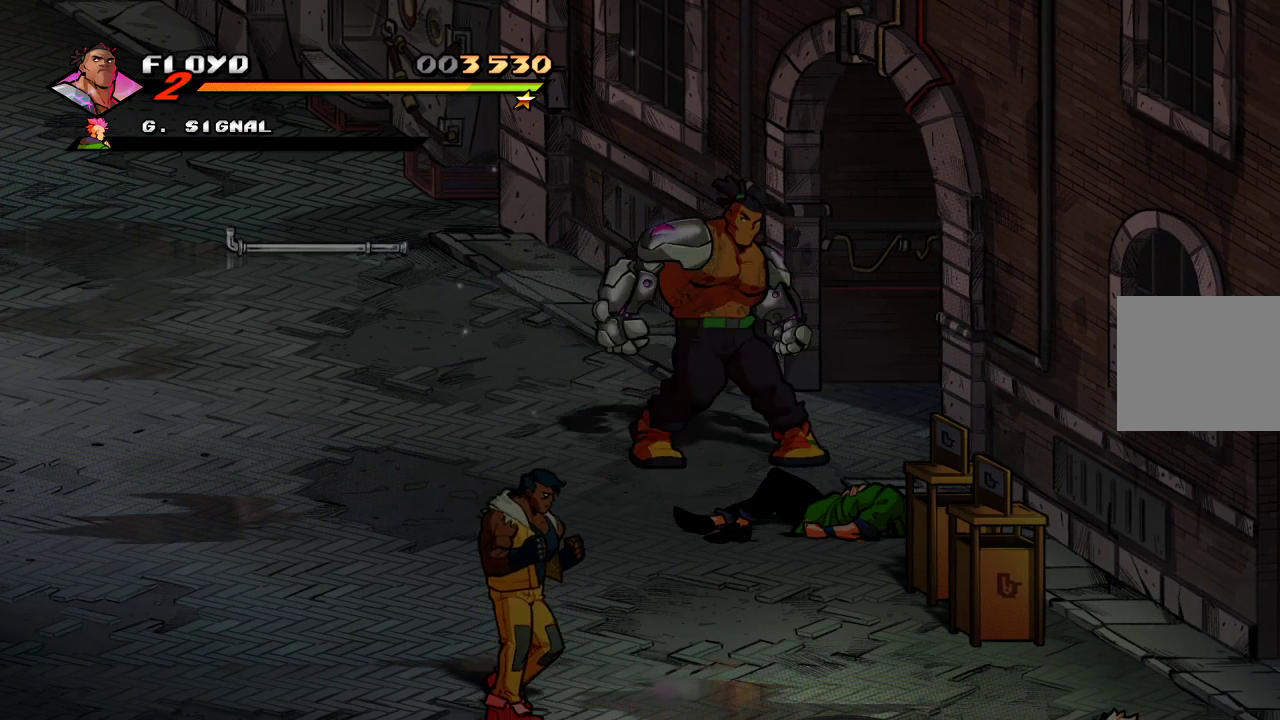
{"buttons": [], "left_stick": "up-left", "right_stick": "center", "events": [[267, "left_stick", "up-left"]]}